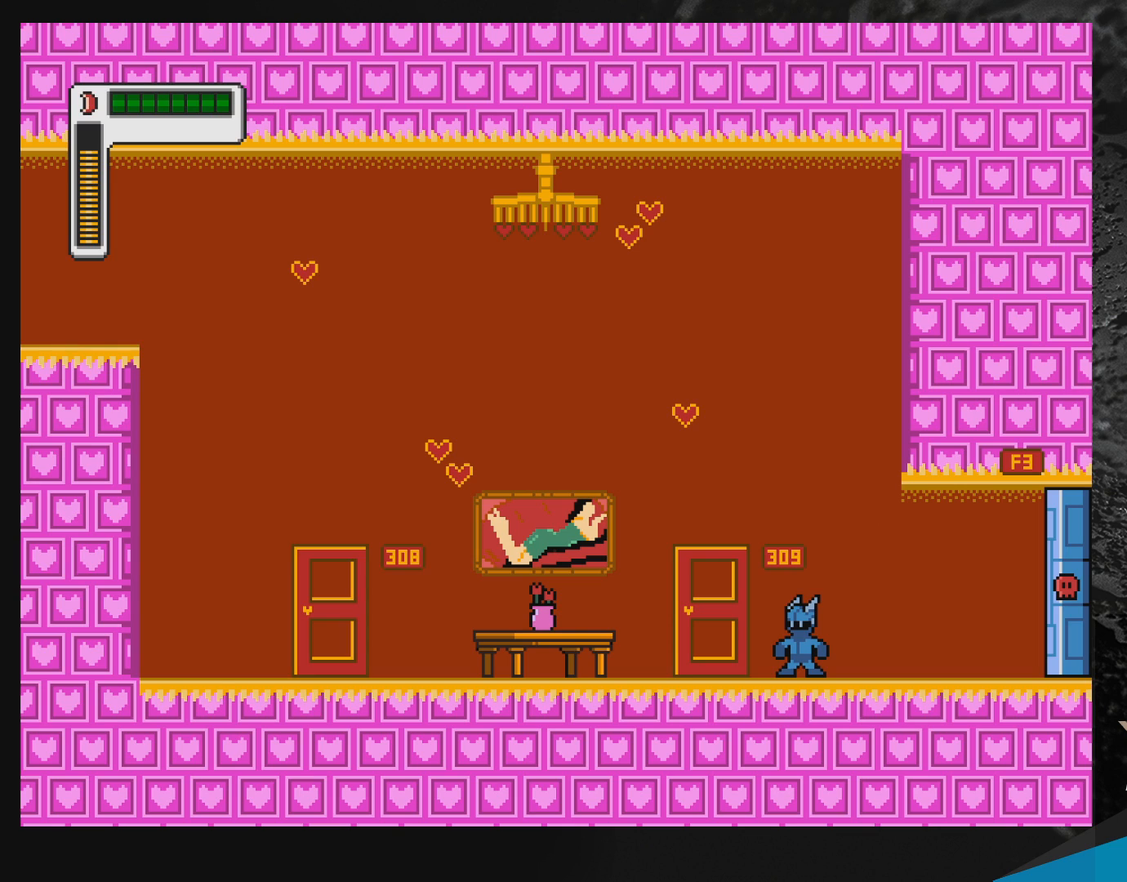
Gameplay with a controller (Nintendo layout); each line is a JSON object with the inputs held at the frame after it. "events" lists button and stick changes between this image and that frame as [ms after this image, input, new state], when the widget could be followed in between. Not read: L3 R3.
{"buttons": [], "events": []}
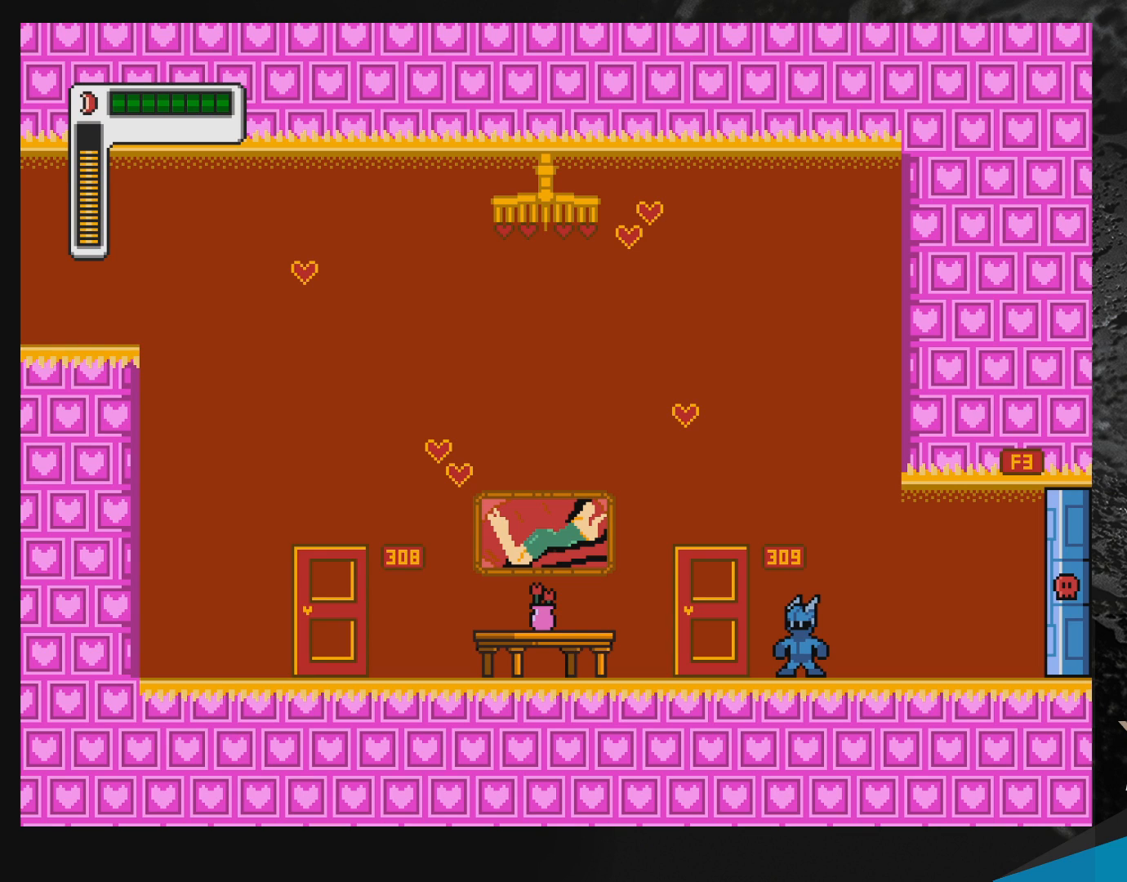
{"buttons": [], "events": []}
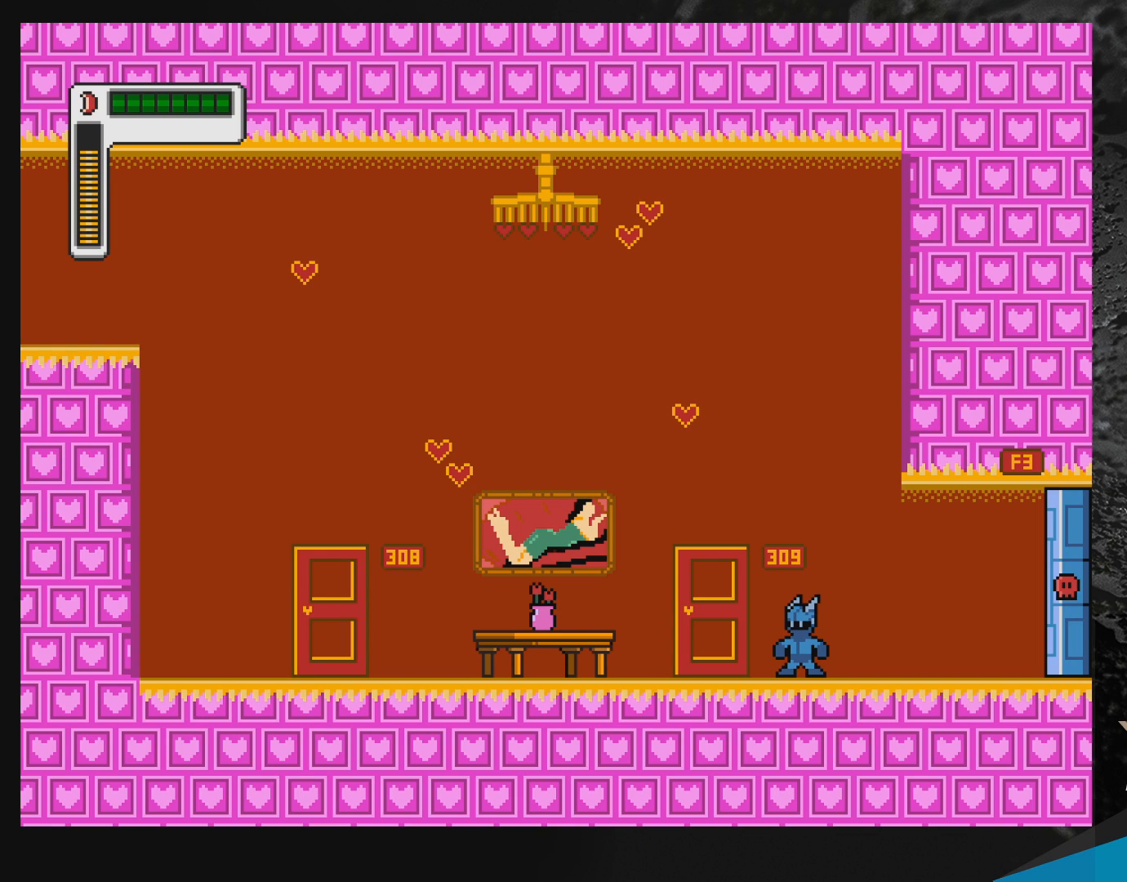
{"buttons": ["DPAD_RIGHT"], "events": [[167, "DPAD_RIGHT", "down"]]}
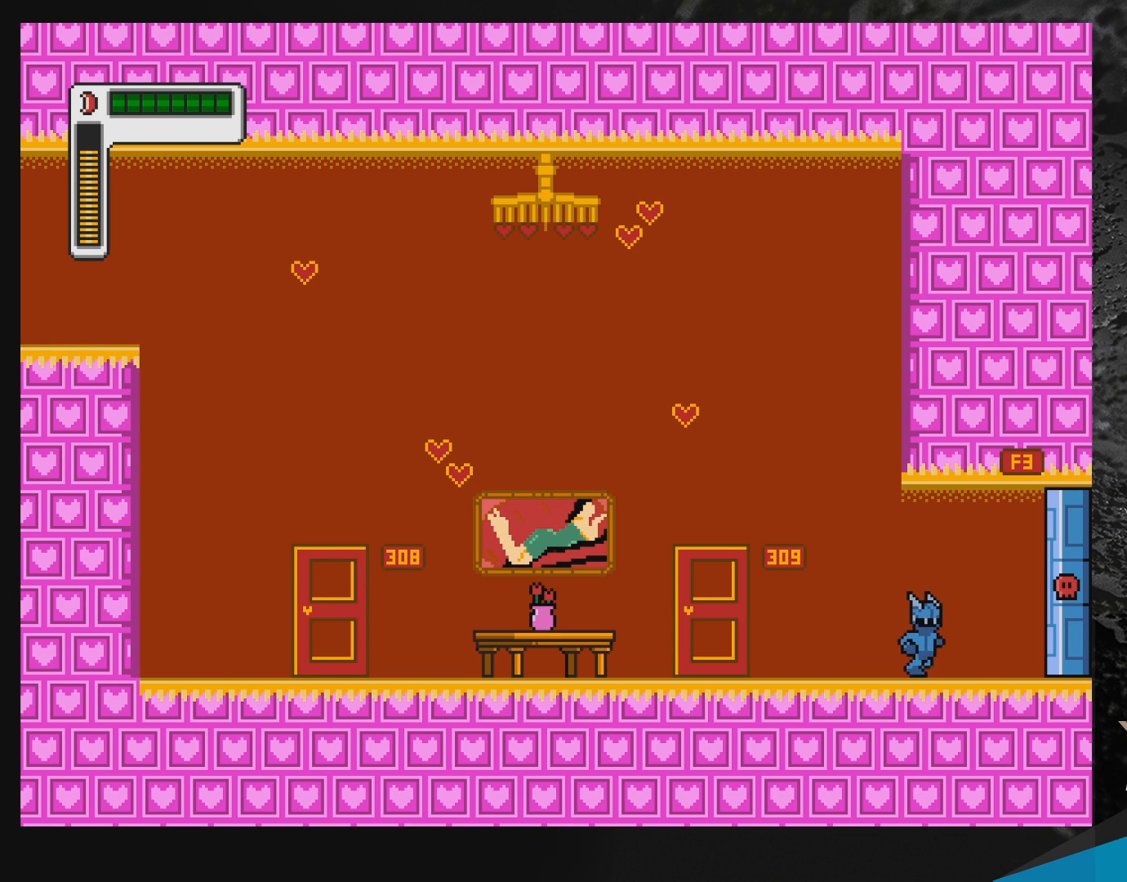
{"buttons": [], "events": [[183, "DPAD_RIGHT", "up"]]}
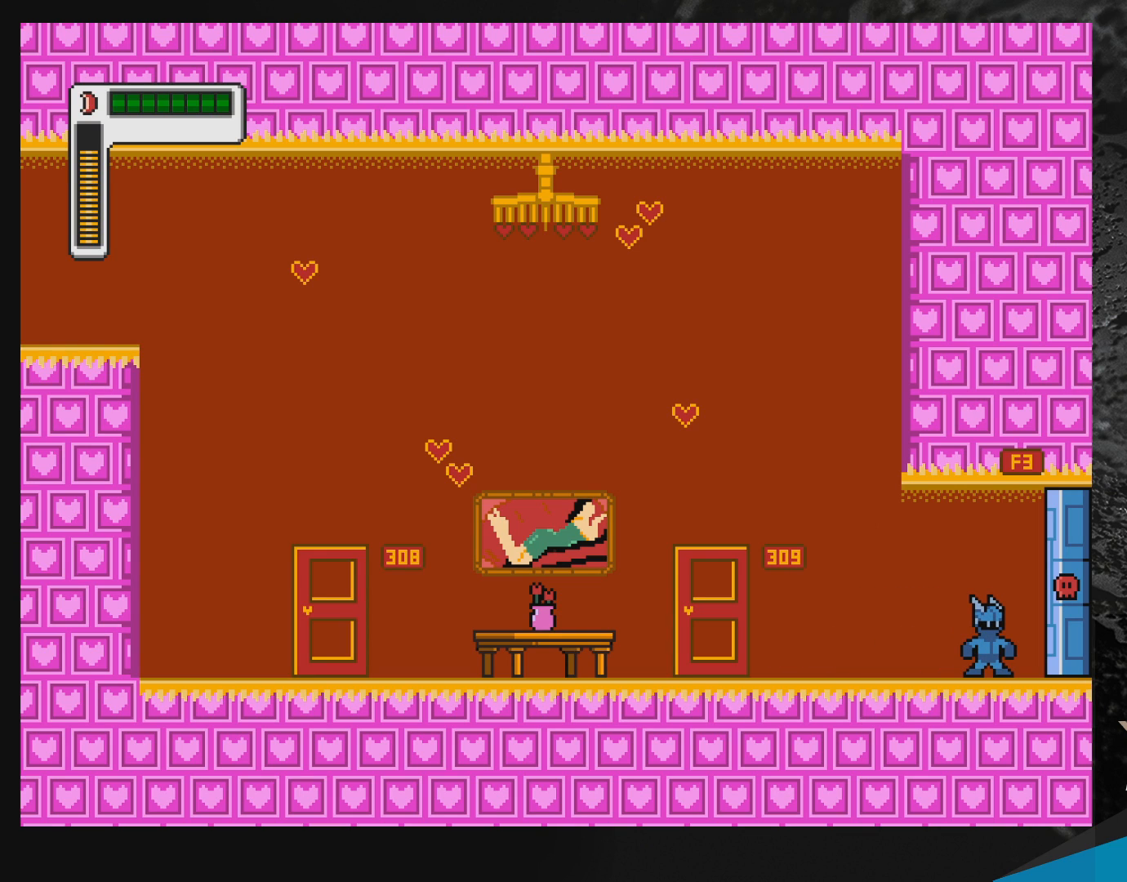
{"buttons": [], "events": []}
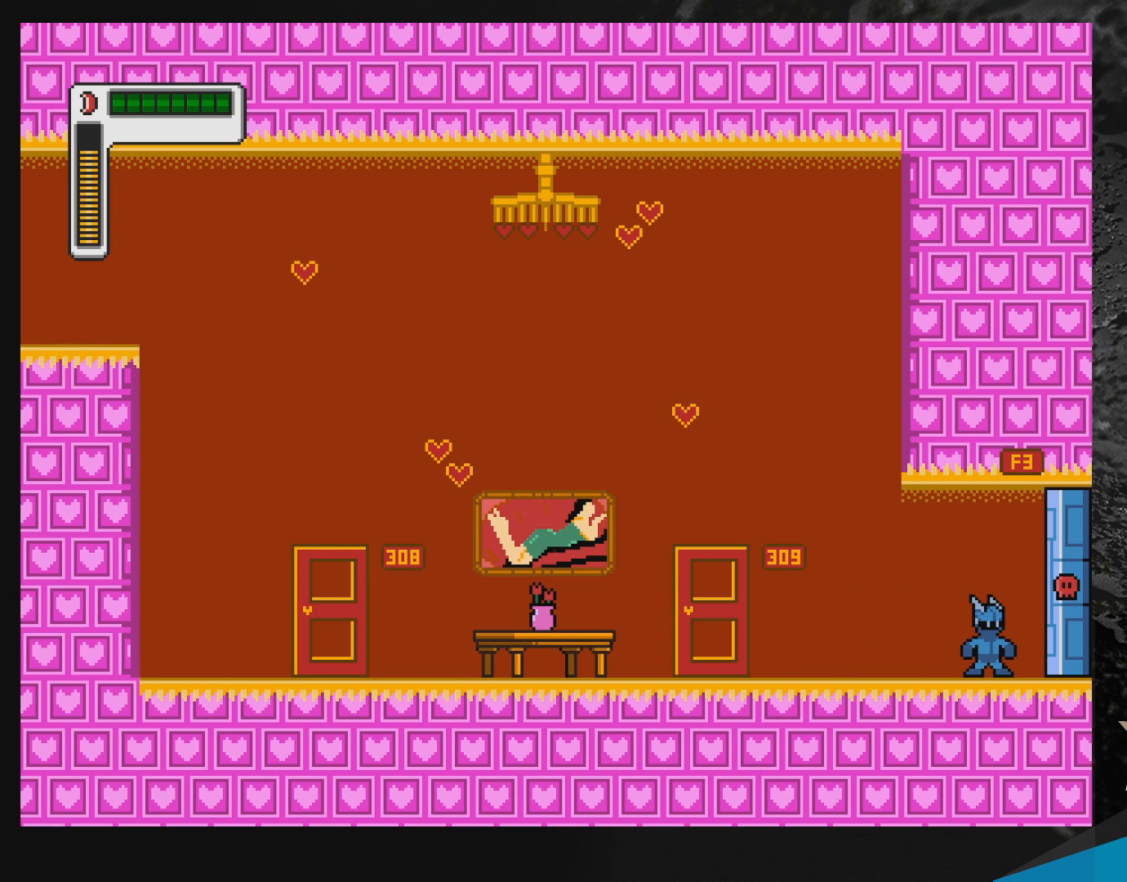
{"buttons": ["DPAD_LEFT"], "events": [[283, "DPAD_LEFT", "down"]]}
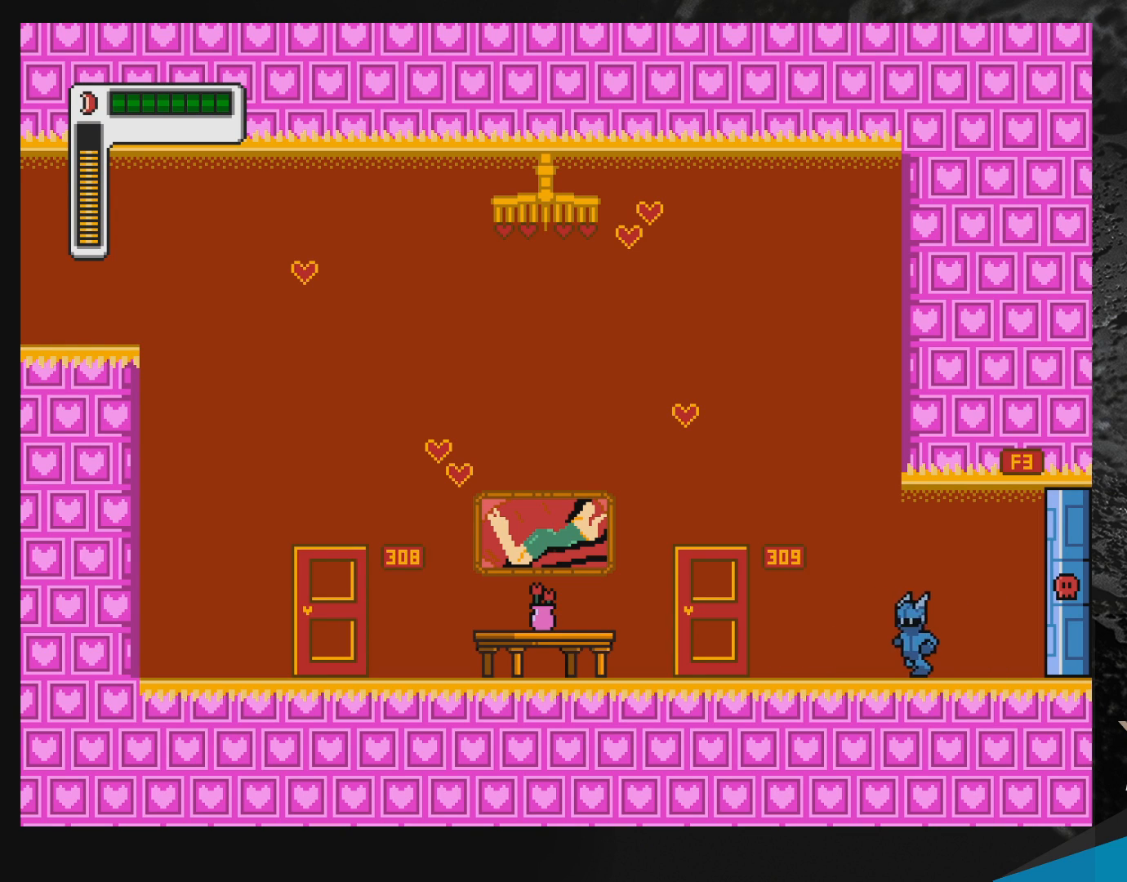
{"buttons": ["DPAD_RIGHT"], "events": [[167, "B", "down"], [217, "DPAD_LEFT", "up"], [267, "DPAD_RIGHT", "down"], [450, "B", "up"]]}
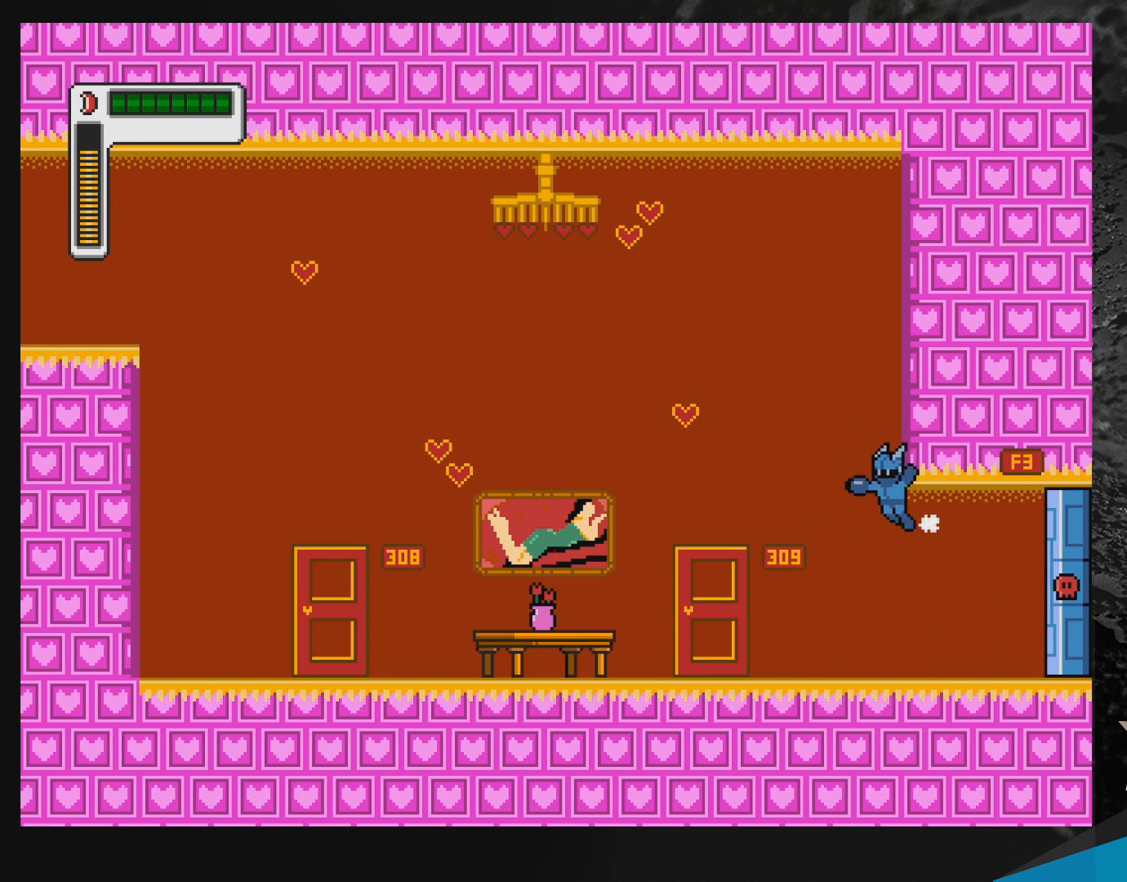
{"buttons": ["B", "DPAD_RIGHT"], "events": [[17, "B", "down"], [300, "B", "up"], [367, "B", "down"]]}
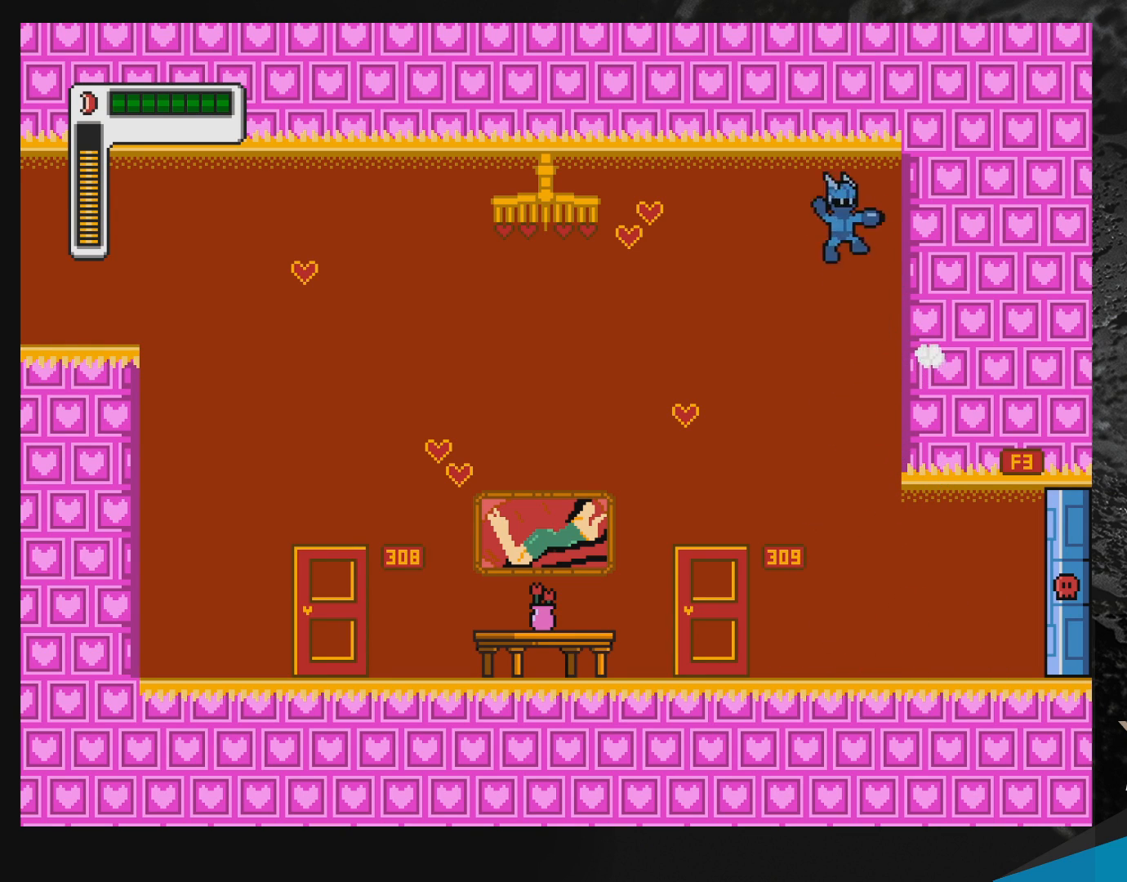
{"buttons": ["DPAD_RIGHT"], "events": [[150, "B", "up"], [200, "B", "down"], [333, "B", "up"], [383, "B", "down"], [467, "B", "up"]]}
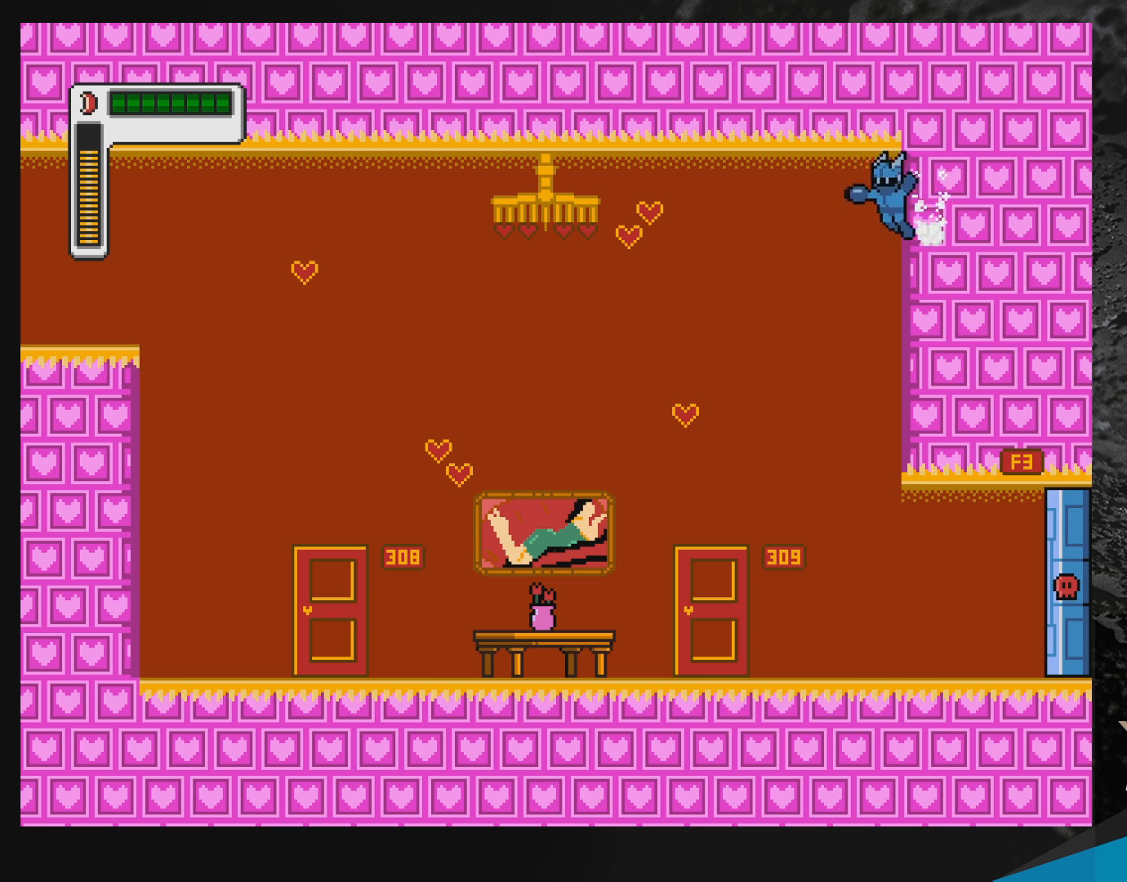
{"buttons": ["DPAD_RIGHT"], "events": [[33, "B", "down"], [100, "B", "up"], [167, "B", "down"], [250, "B", "up"], [317, "B", "down"], [417, "B", "up"]]}
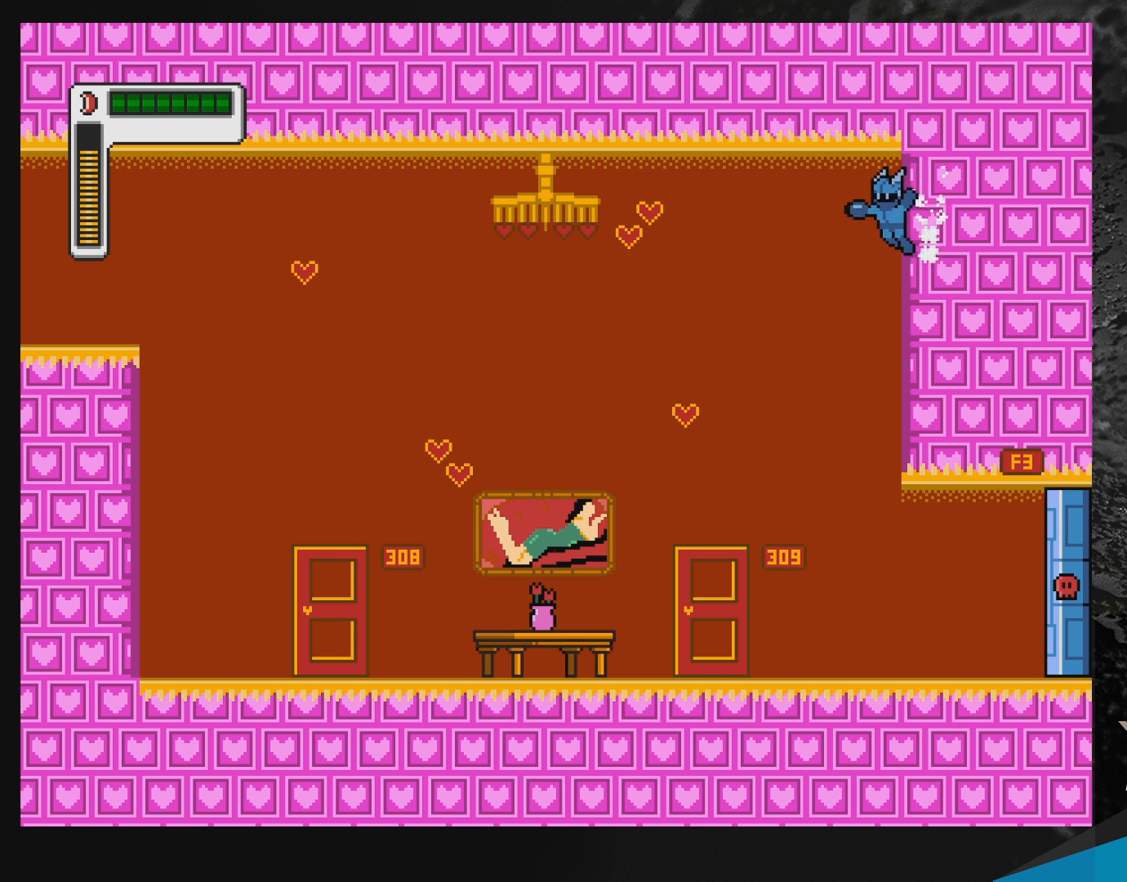
{"buttons": ["DPAD_RIGHT"], "events": [[67, "DPAD_RIGHT", "up"], [117, "DPAD_LEFT", "down"], [300, "DPAD_LEFT", "up"], [350, "DPAD_RIGHT", "down"]]}
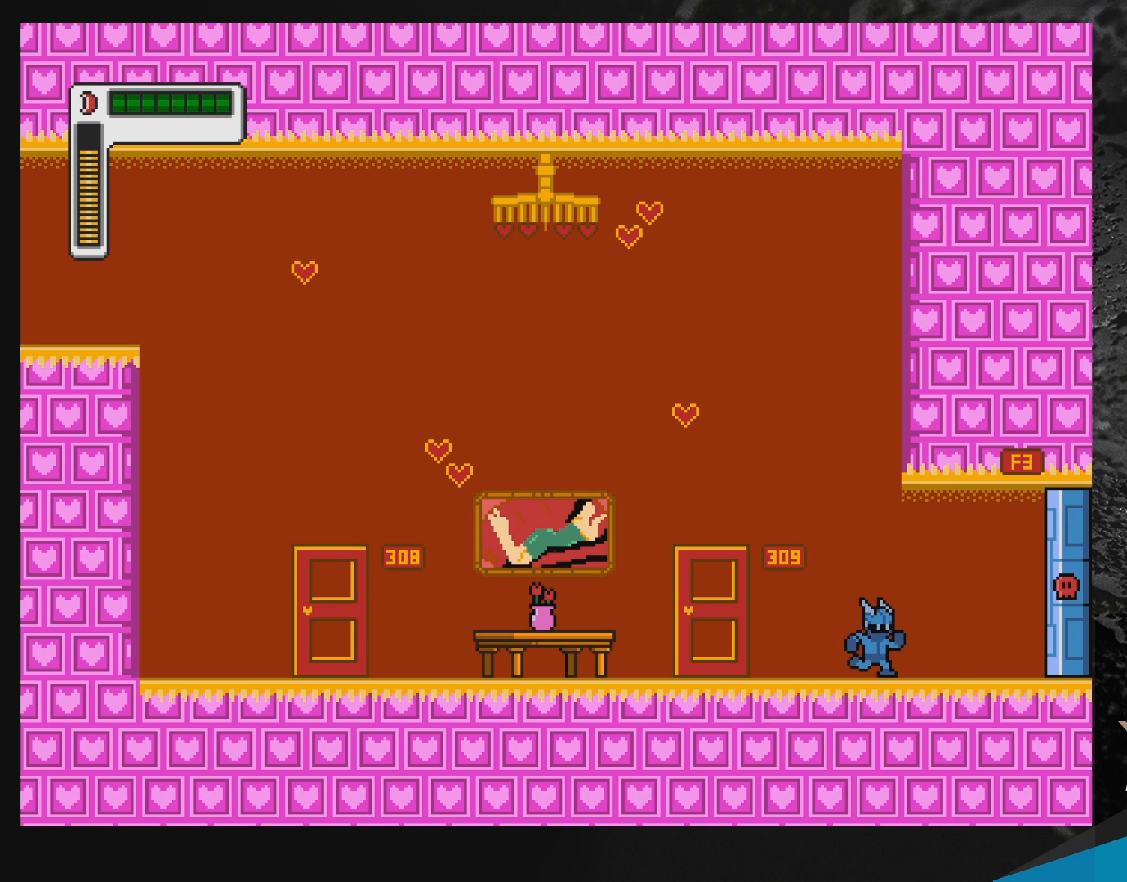
{"buttons": ["B", "Y", "DPAD_RIGHT"], "events": [[400, "B", "down"], [433, "Y", "down"]]}
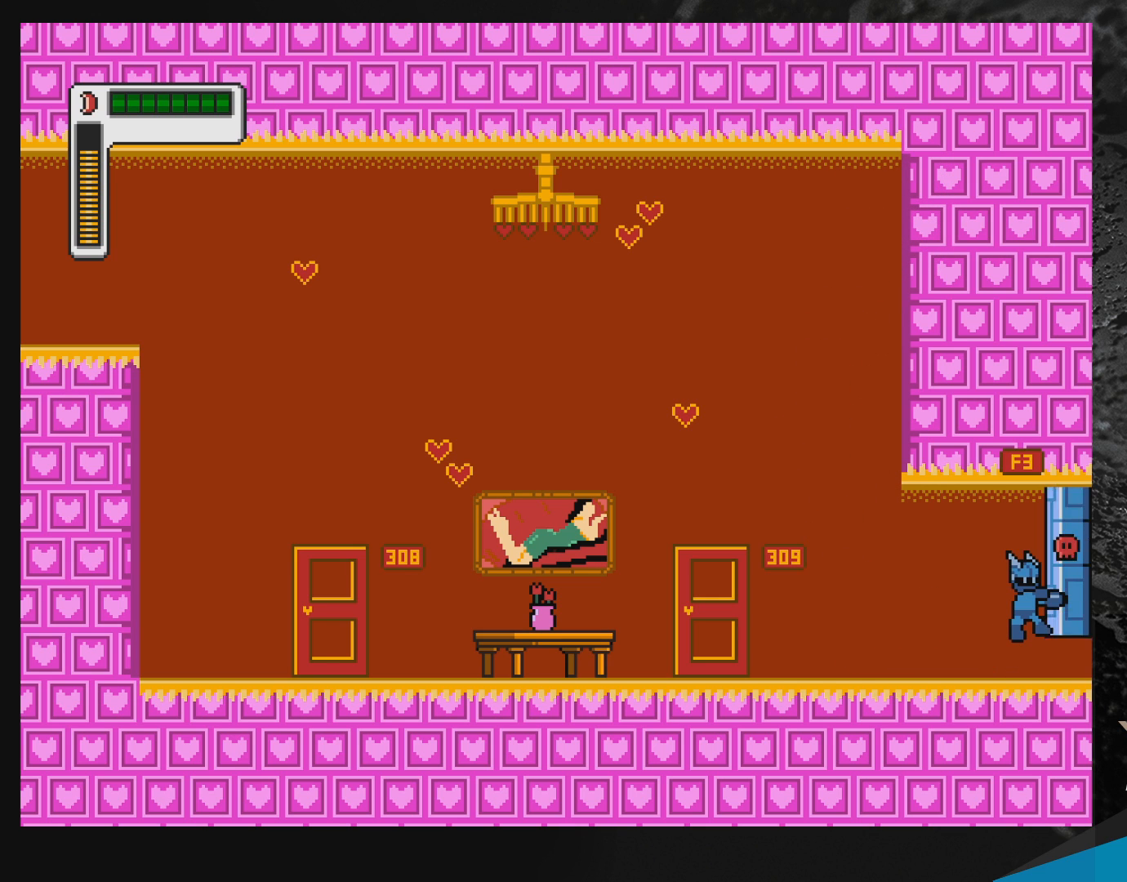
{"buttons": ["B", "Y", "DPAD_RIGHT"], "events": []}
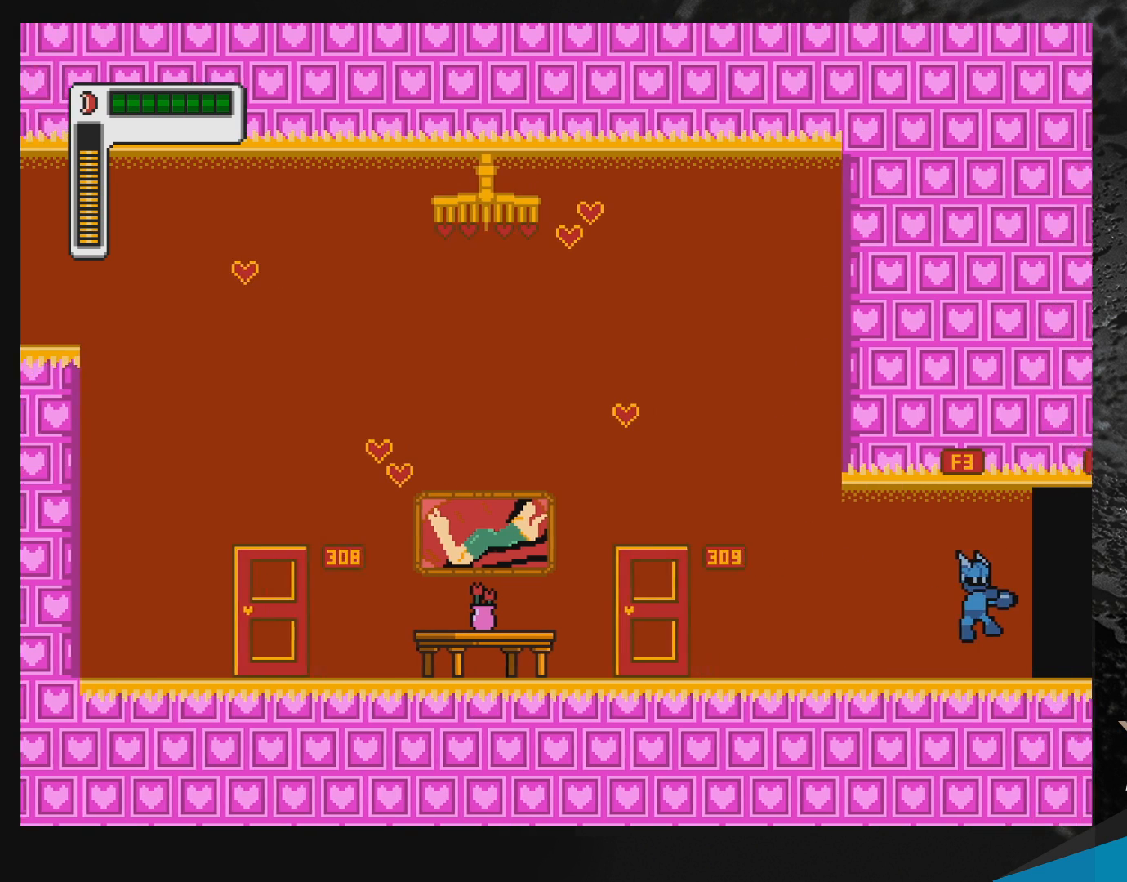
{"buttons": ["B", "Y", "DPAD_RIGHT"], "events": []}
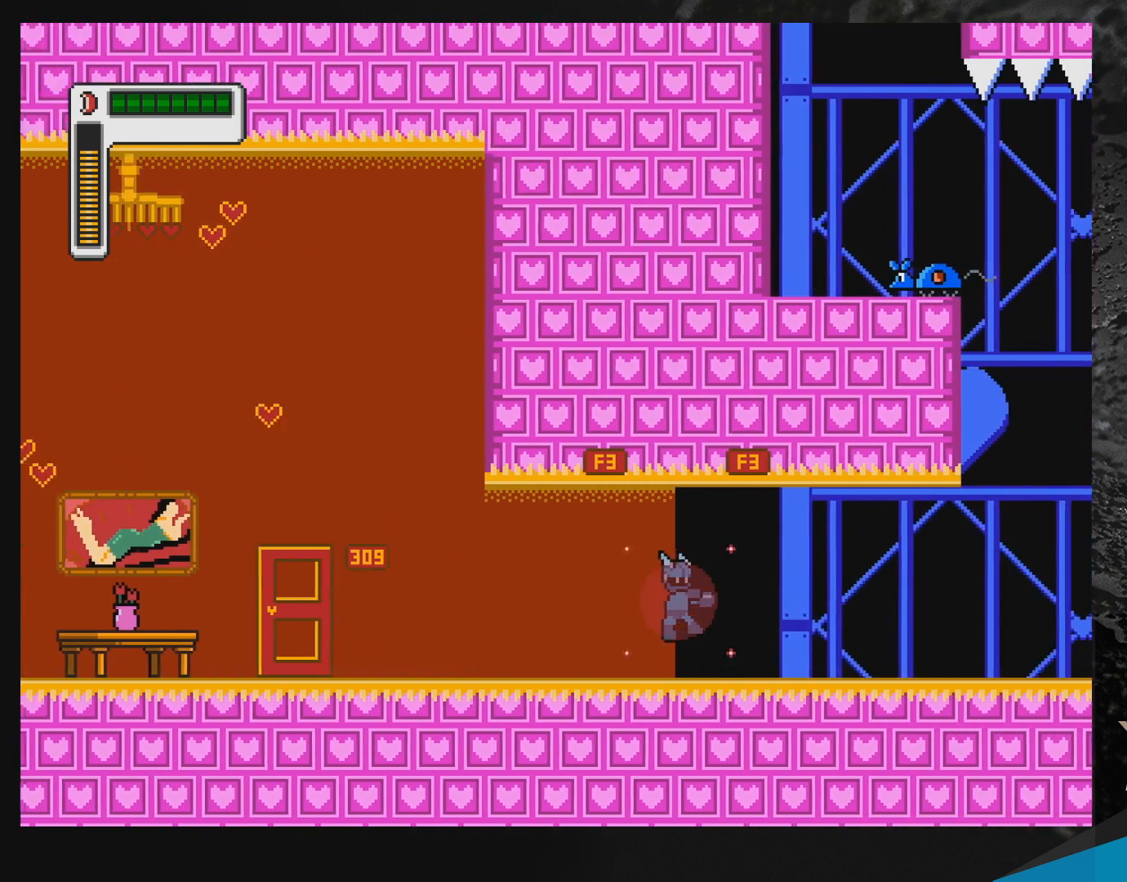
{"buttons": ["DPAD_RIGHT"], "events": [[233, "B", "up"], [500, "Y", "up"]]}
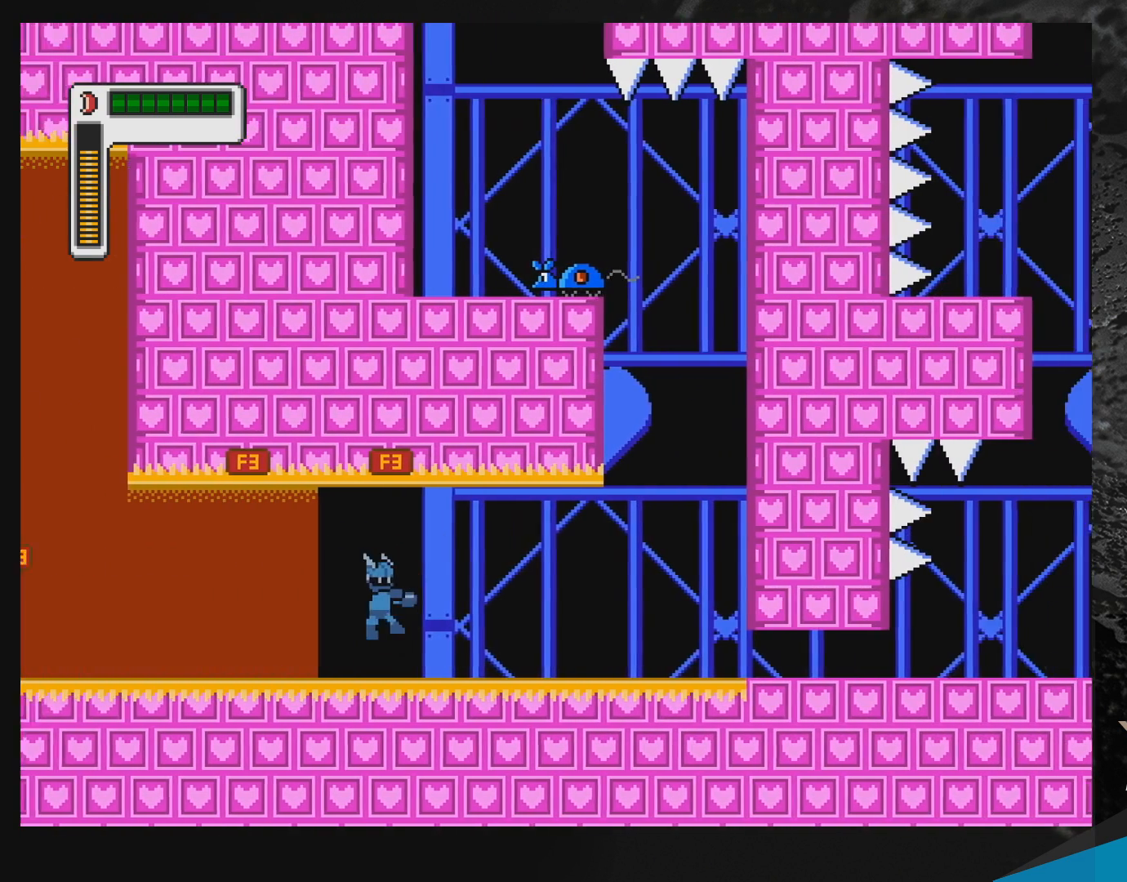
{"buttons": ["DPAD_RIGHT"], "events": []}
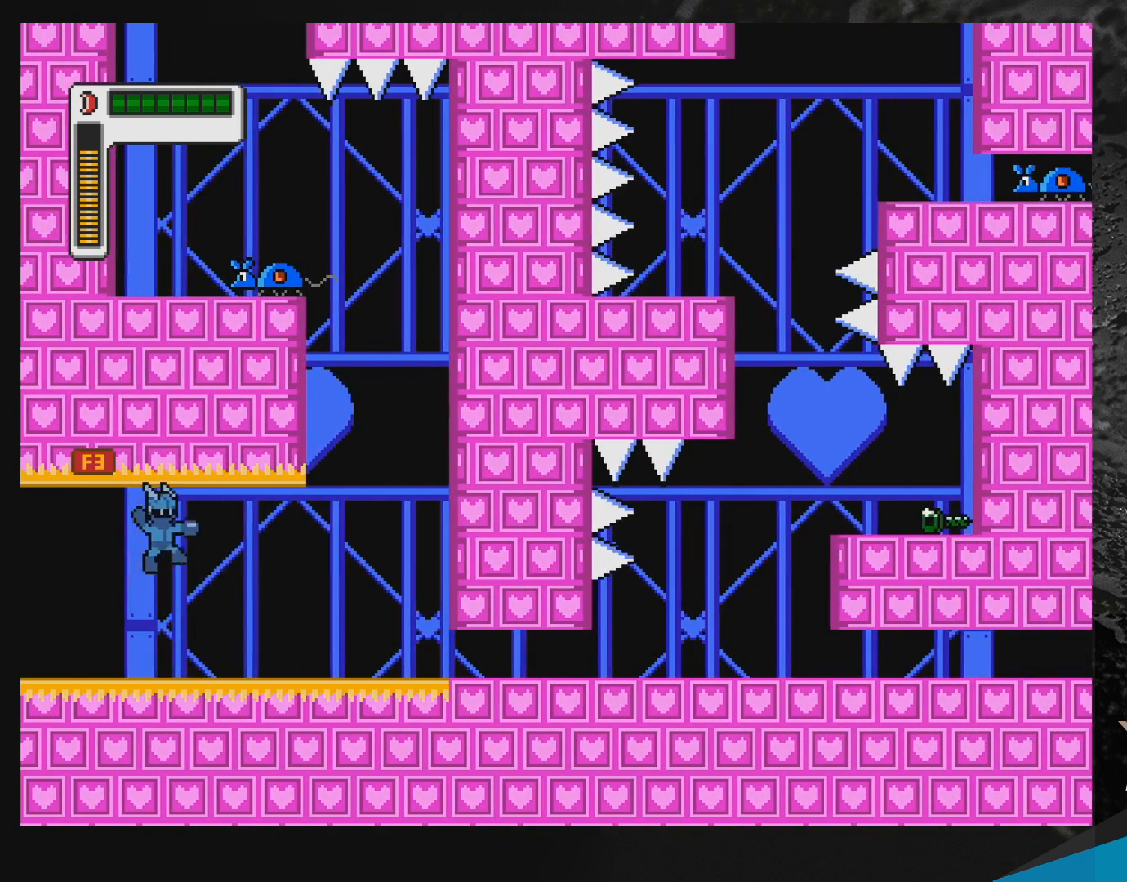
{"buttons": [], "events": [[267, "DPAD_RIGHT", "up"]]}
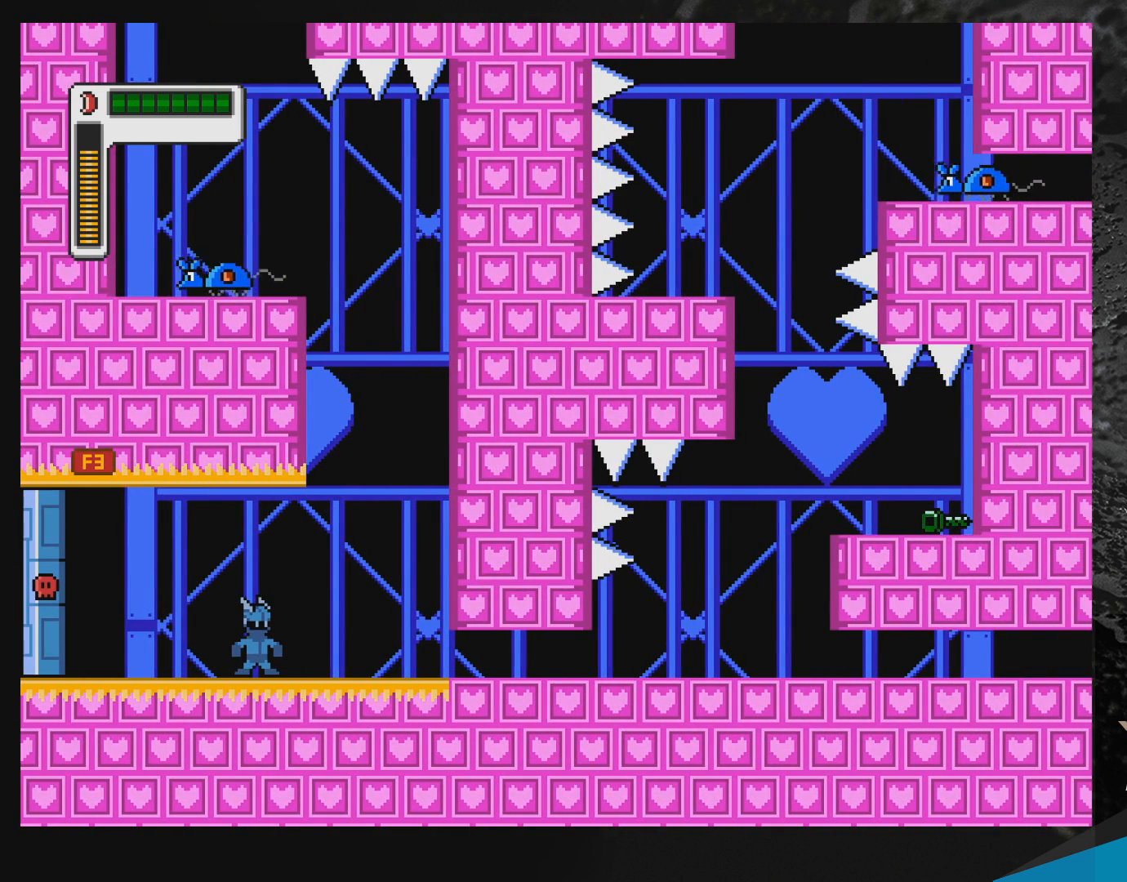
{"buttons": [], "events": []}
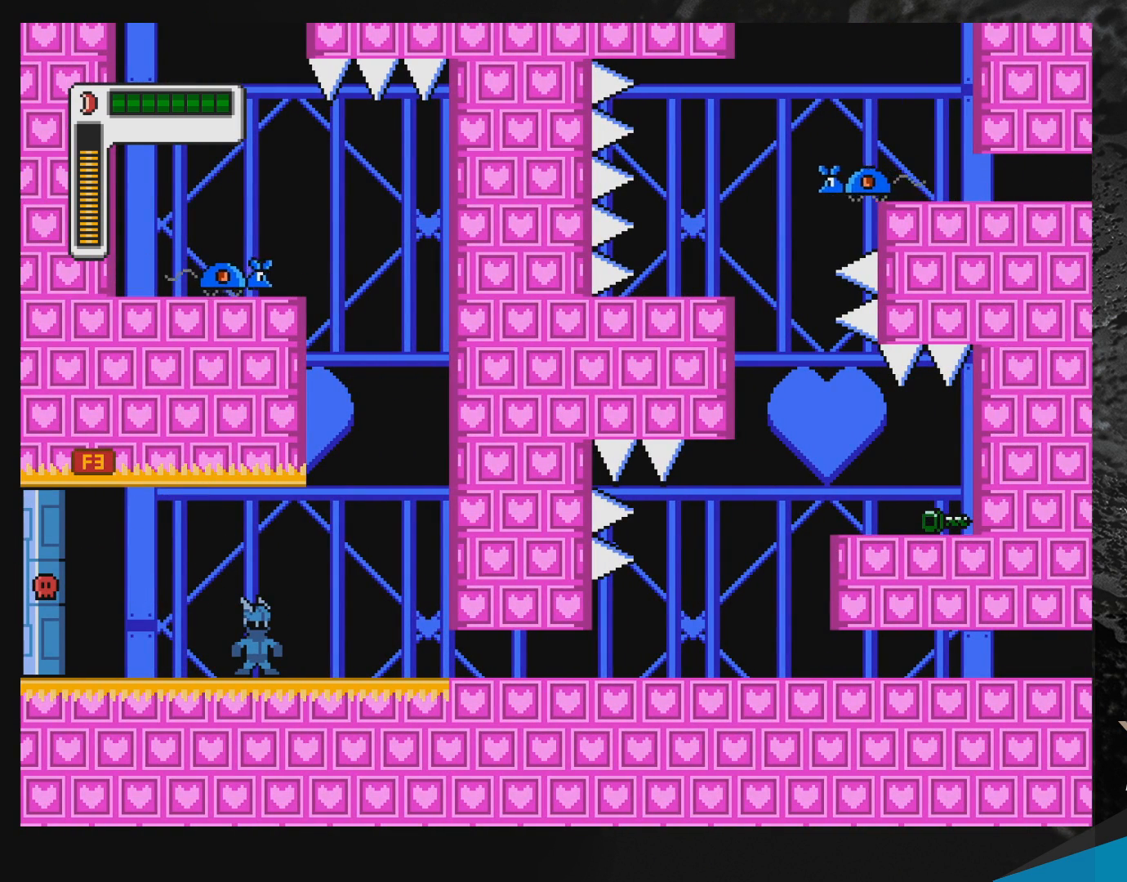
{"buttons": [], "events": []}
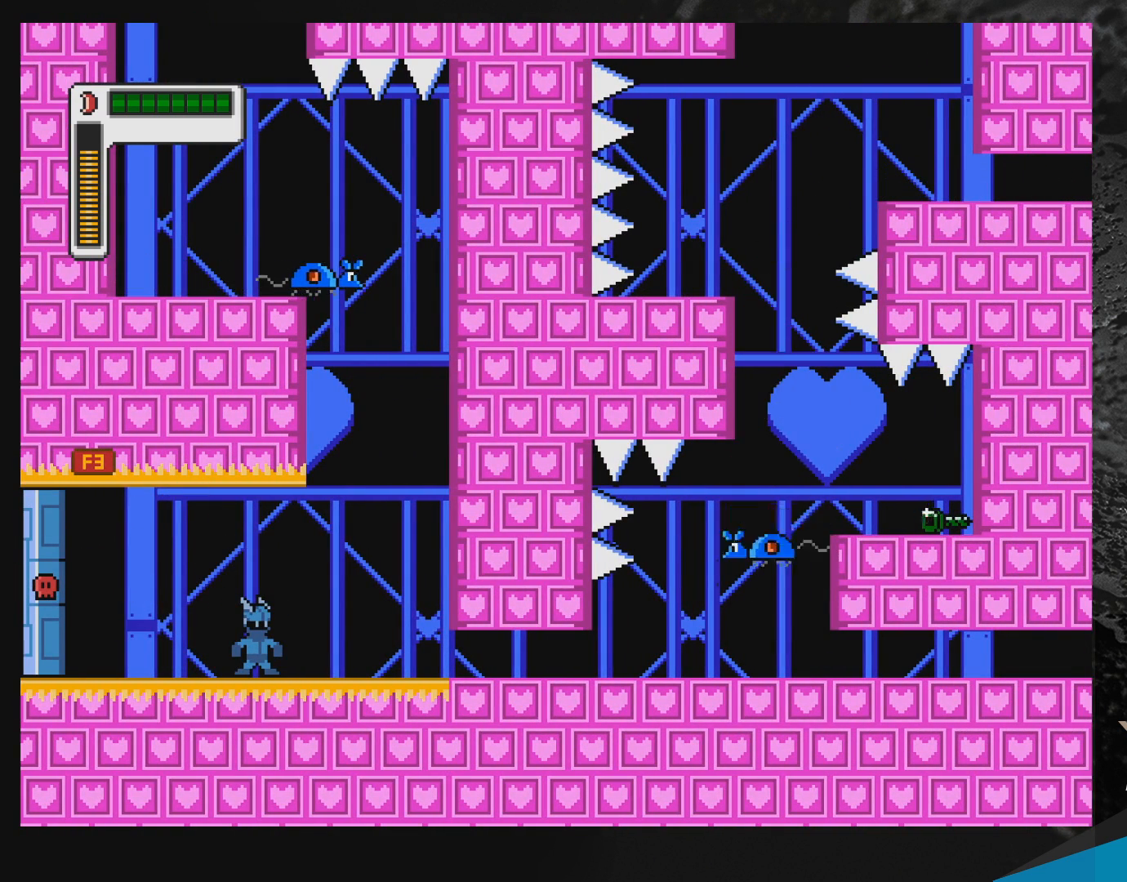
{"buttons": ["Y"], "events": [[17, "DPAD_RIGHT", "down"], [383, "DPAD_RIGHT", "up"], [383, "Y", "down"], [400, "Y", "up"], [467, "Y", "down"]]}
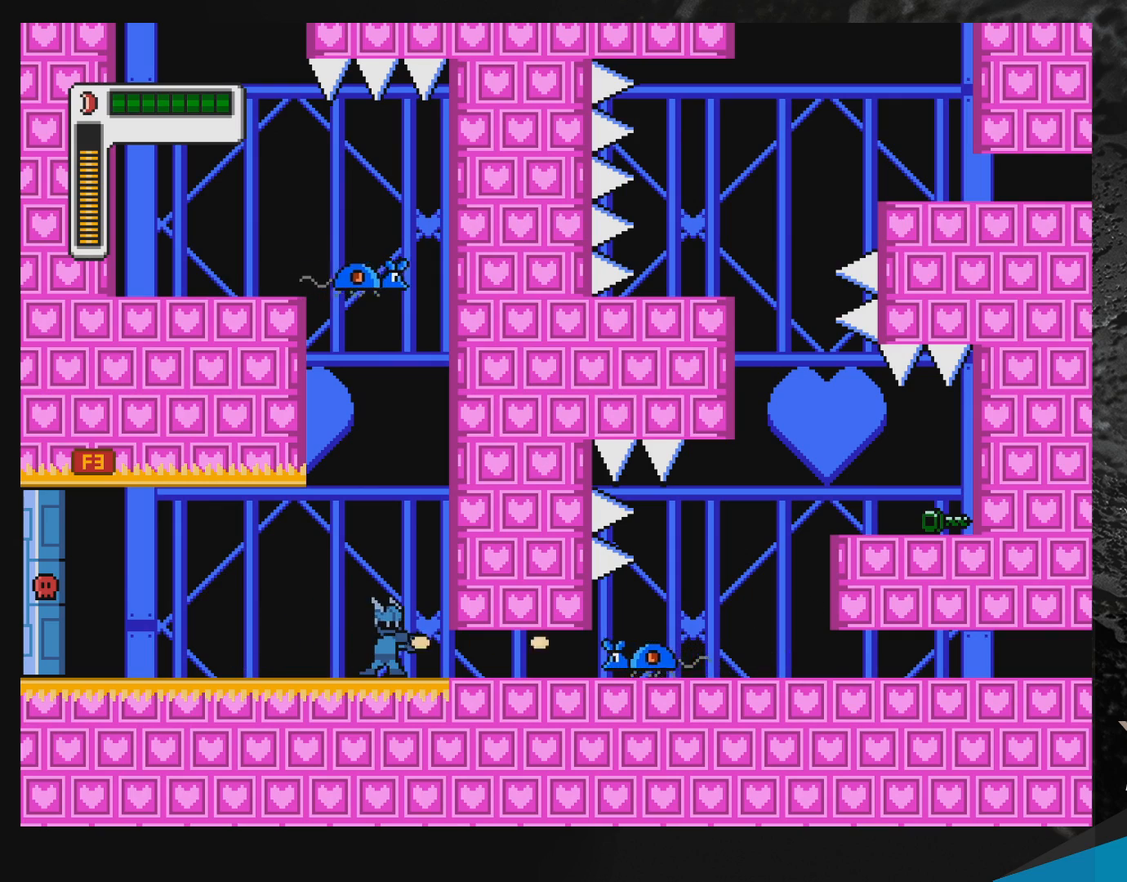
{"buttons": ["DPAD_LEFT"], "events": [[50, "Y", "up"], [100, "Y", "down"], [167, "Y", "up"], [217, "Y", "down"], [267, "Y", "up"], [317, "DPAD_LEFT", "down"], [350, "Y", "down"], [433, "Y", "up"]]}
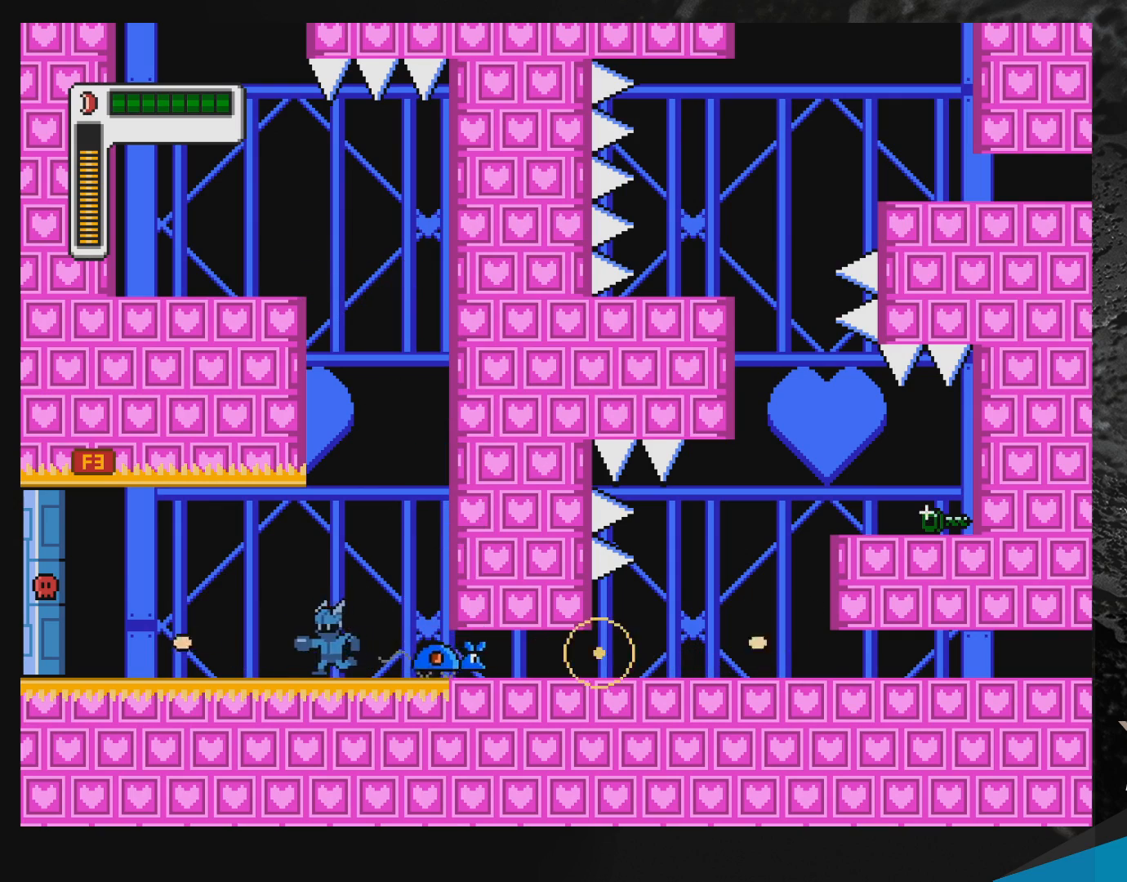
{"buttons": ["Y"], "events": [[267, "DPAD_LEFT", "up"], [300, "DPAD_RIGHT", "down"], [317, "Y", "down"], [367, "DPAD_RIGHT", "up"], [367, "Y", "up"], [450, "Y", "down"]]}
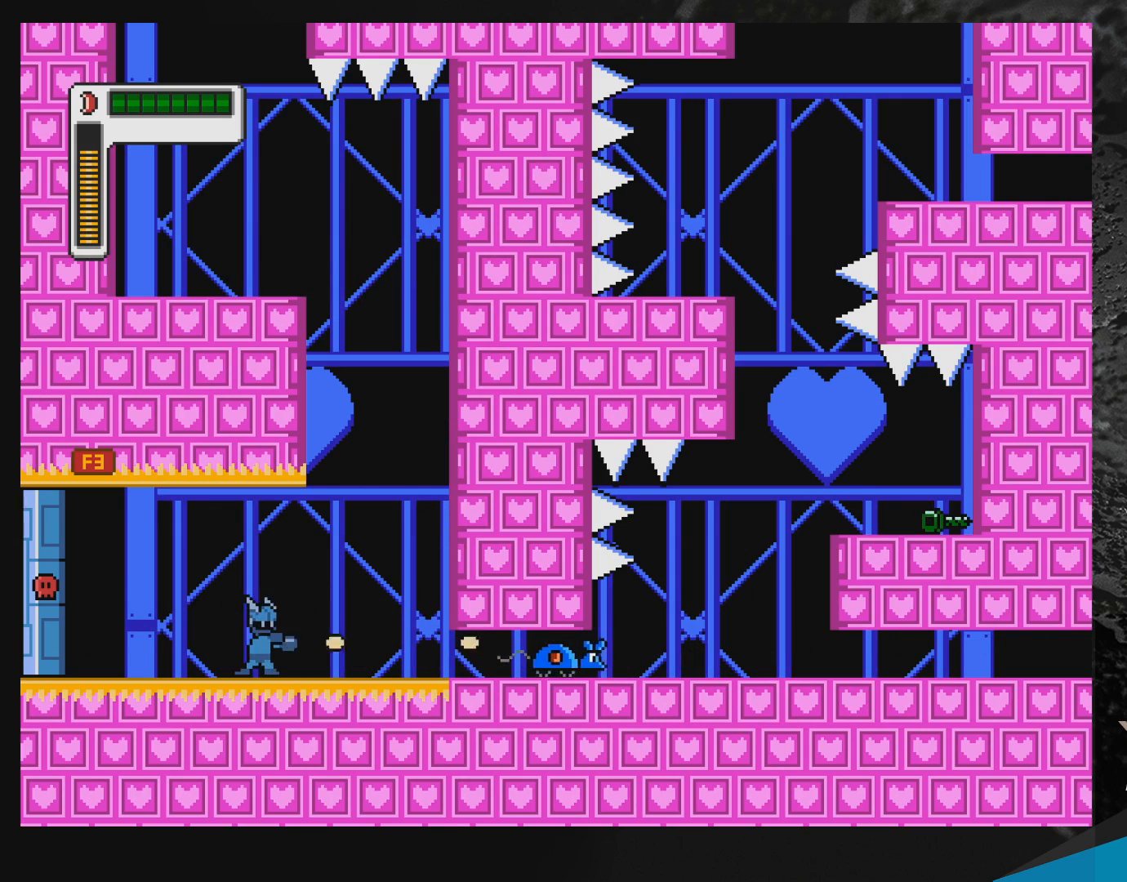
{"buttons": ["B", "DPAD_RIGHT"], "events": [[33, "Y", "up"], [67, "DPAD_RIGHT", "down"], [67, "Y", "down"], [133, "Y", "up"], [183, "Y", "down"], [250, "Y", "up"], [300, "Y", "down"], [433, "Y", "up"], [450, "B", "down"]]}
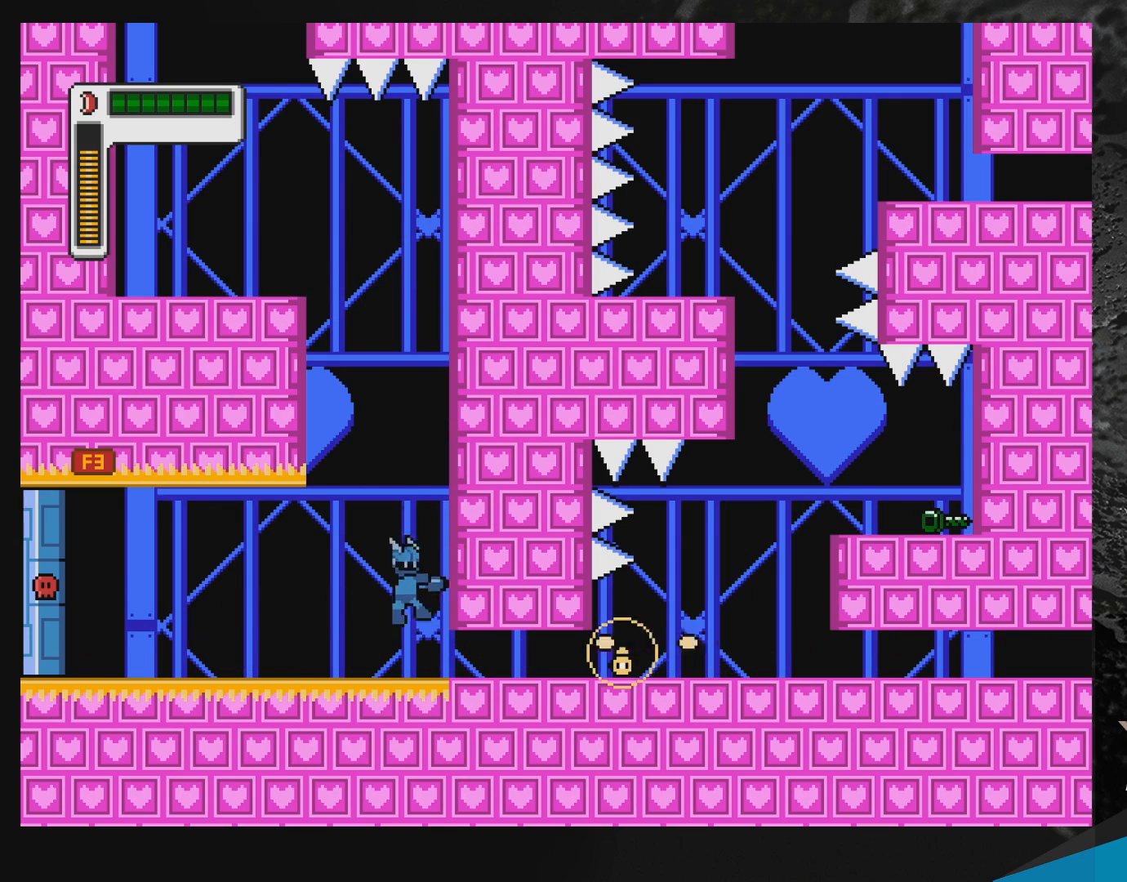
{"buttons": ["B", "DPAD_LEFT"], "events": [[217, "B", "up"], [267, "B", "down"], [283, "DPAD_RIGHT", "up"], [317, "DPAD_LEFT", "down"]]}
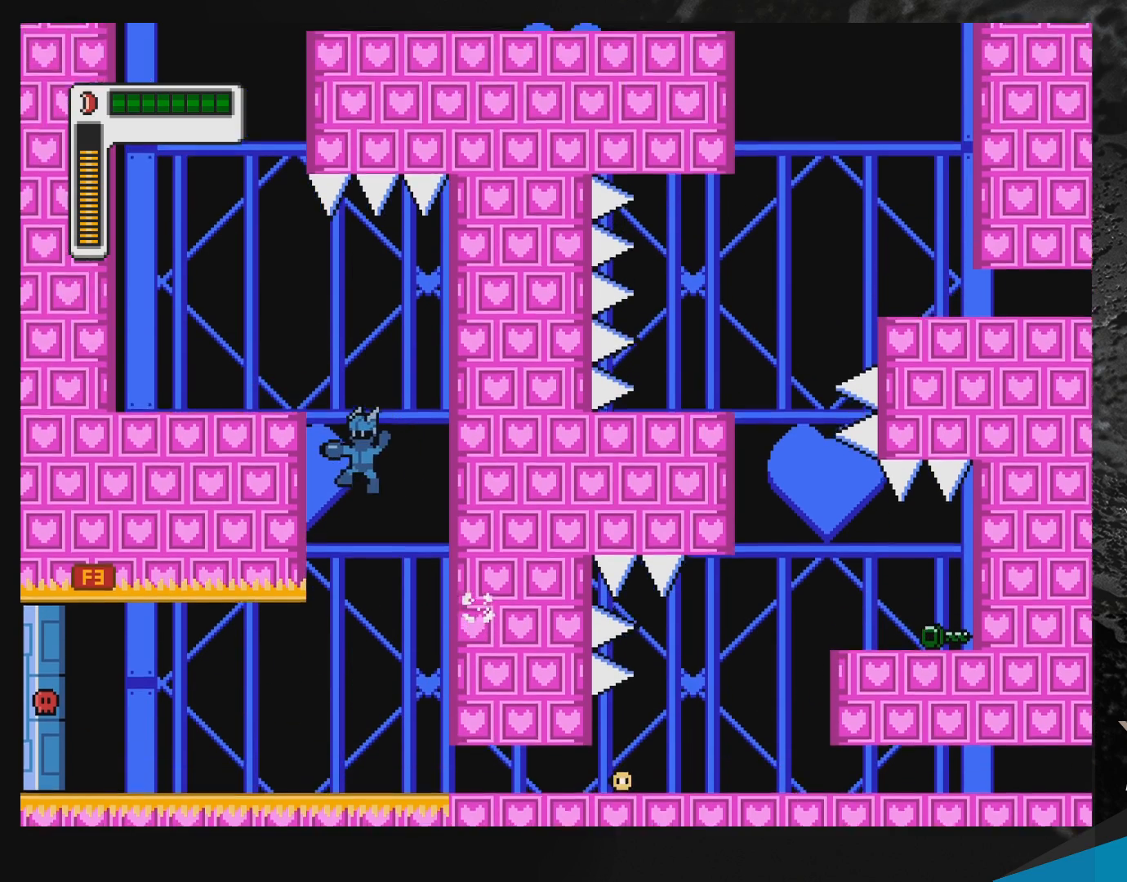
{"buttons": ["DPAD_LEFT"], "events": [[133, "B", "up"], [167, "B", "down"], [467, "B", "up"]]}
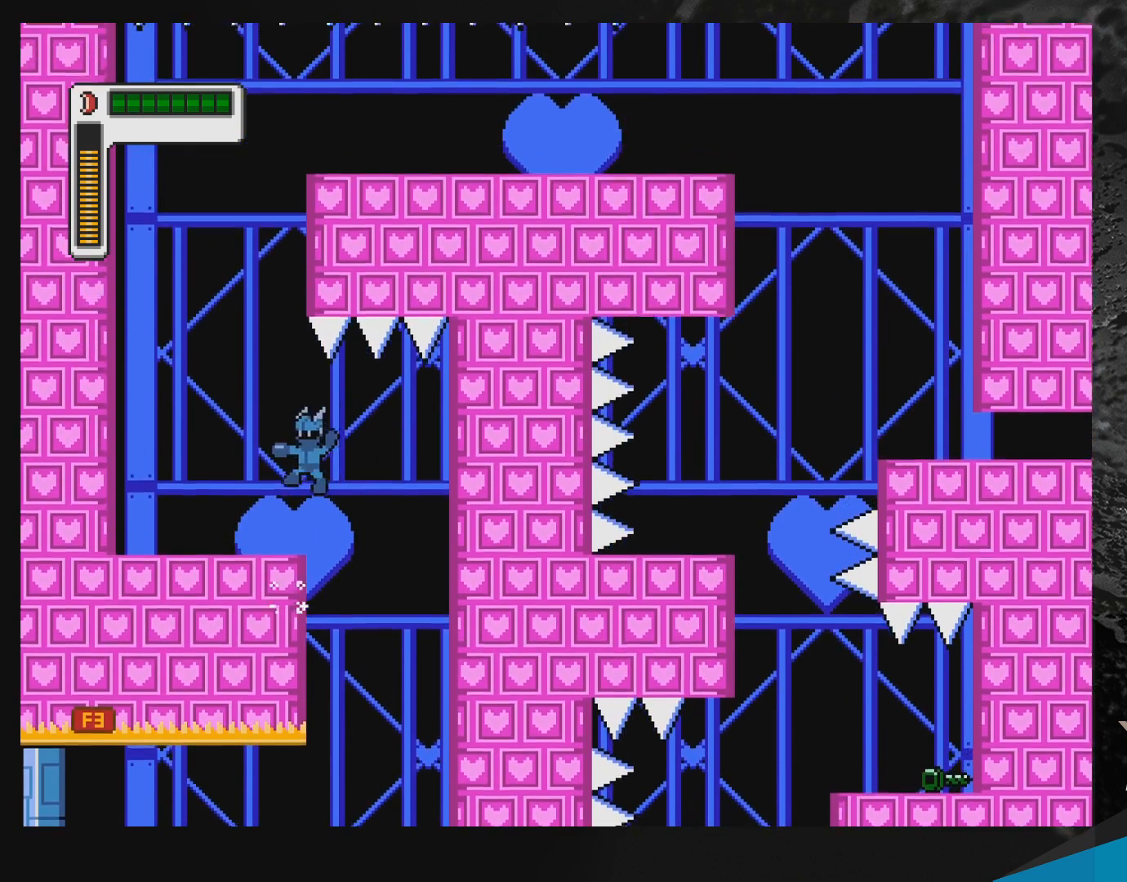
{"buttons": ["B", "DPAD_LEFT"], "events": [[317, "B", "down"]]}
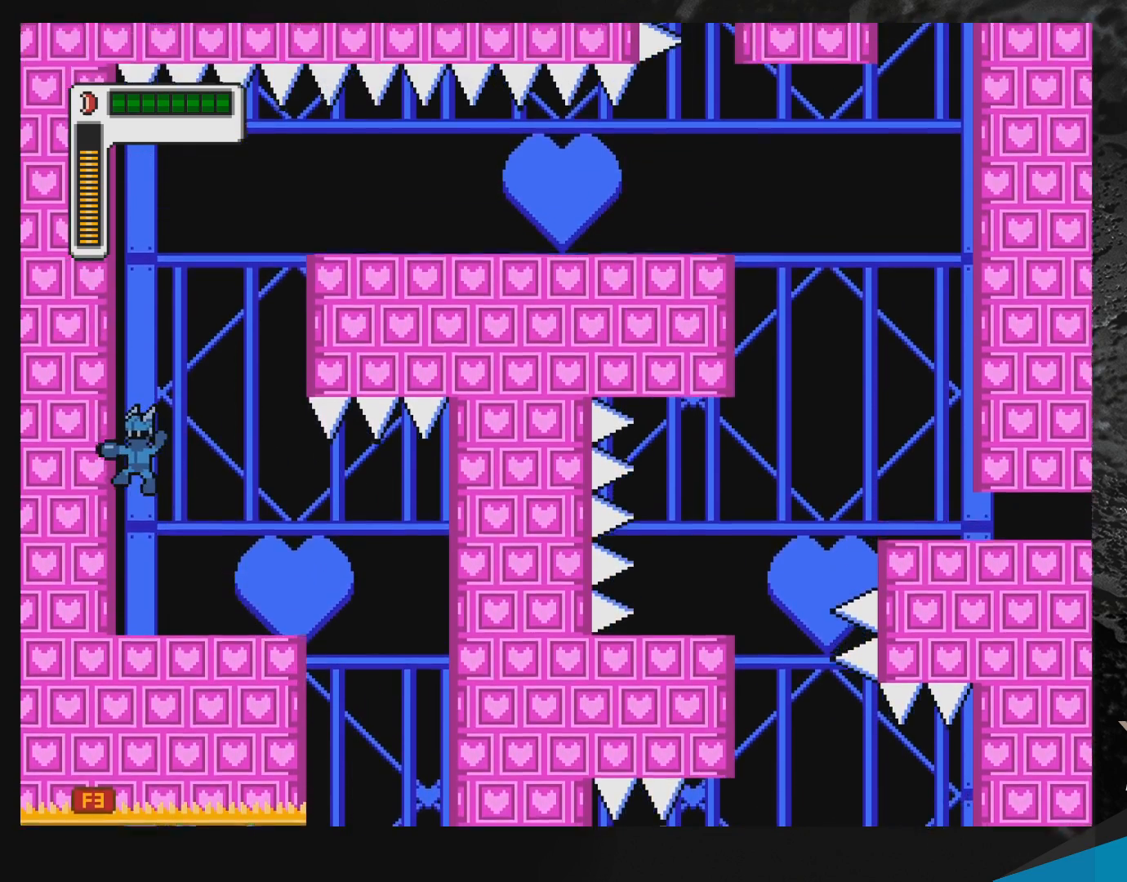
{"buttons": ["DPAD_LEFT"], "events": [[83, "B", "up"], [133, "B", "down"], [367, "B", "up"]]}
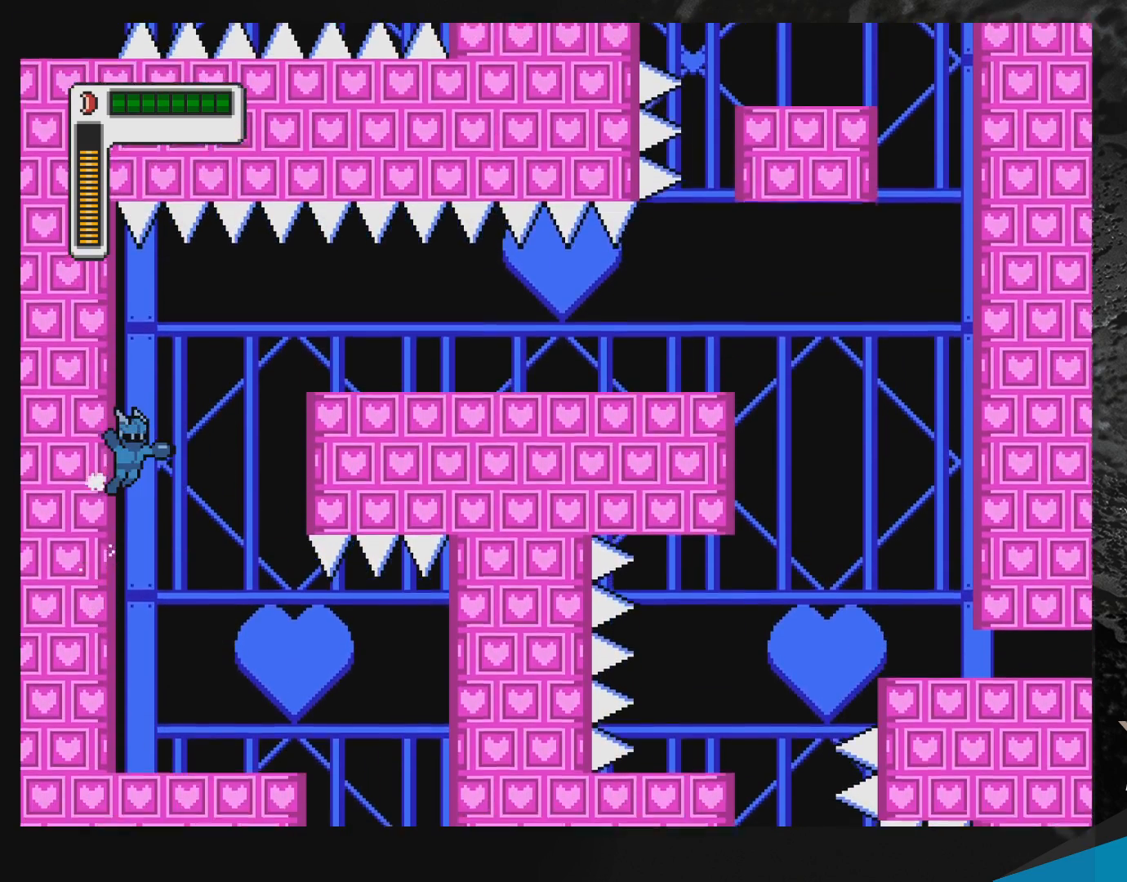
{"buttons": ["DPAD_RIGHT"], "events": [[167, "DPAD_LEFT", "up"], [200, "DPAD_RIGHT", "down"], [217, "B", "down"], [483, "B", "up"]]}
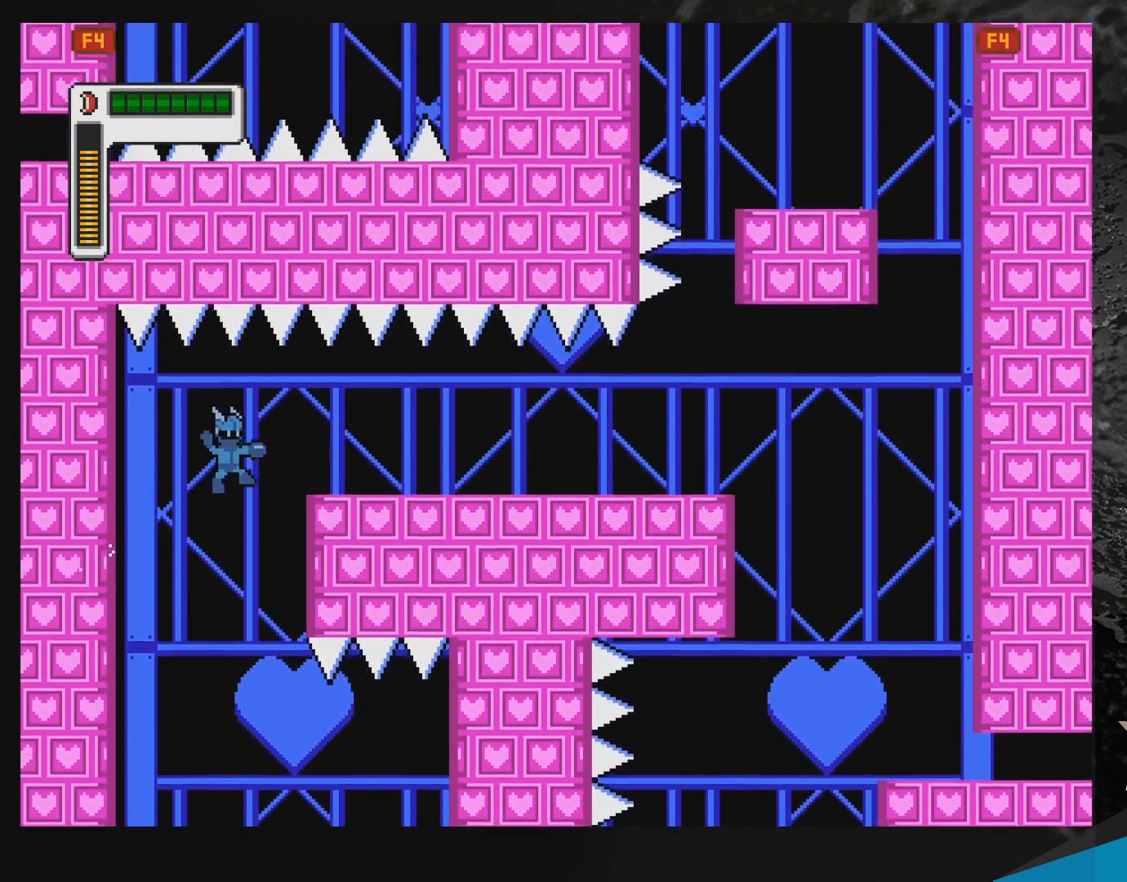
{"buttons": ["DPAD_RIGHT"], "events": [[233, "B", "down"], [450, "B", "up"]]}
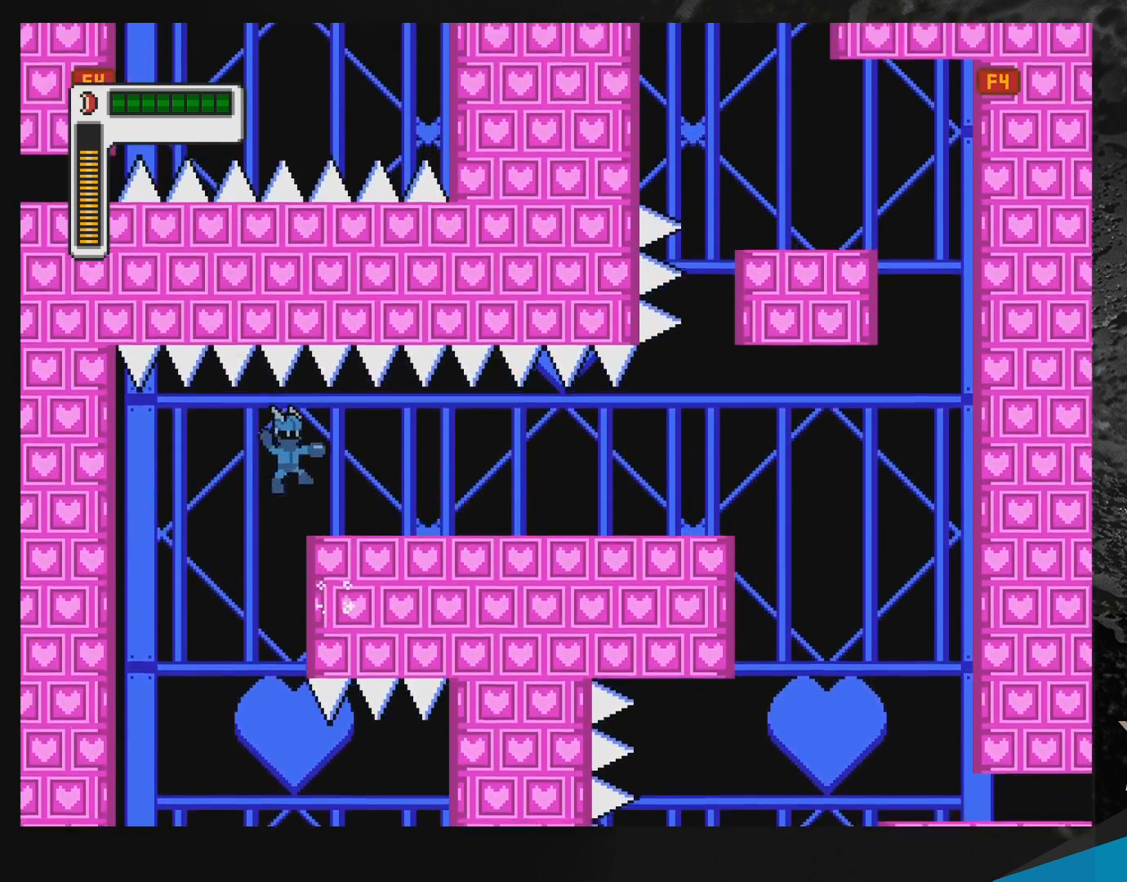
{"buttons": ["DPAD_RIGHT"], "events": []}